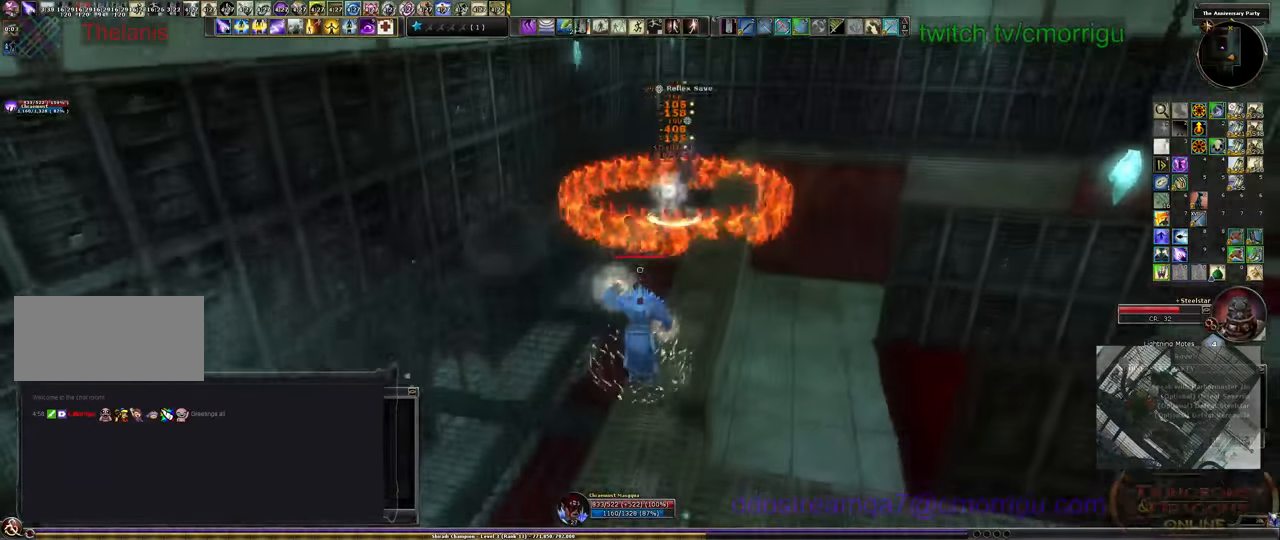
Gameplay with keyboard; each line is a JSON object with the keys held at the frame after it. "events" lists presses ("down") and releases ("up") of ".", "/", "0", "1", "2", "3", "4", "5", "6", "7", "8", "9", "a", "b", "backslash", "backspace", "c", "caps_lock", "comma", "ctrl_l", "ctrl_r", "d", "e", "equals", "escape", "f", "f1", "f10", "f11", "f12", "f2", "f3", "f4", "f5", "f6", "f7", "f8", "f9", "g", "h", "i", "j", "k", "l", "lbracket", "m", "minus", "n", "o", "p", "q", "quote", "r", "rbracket", "return", "s", "semicolon", "shift_l", "shift_r", "space", "t", "tab", "tilde", "u", "v", "w", "x", "y" and "z" between this image and that frame as [ms after this image, input, new state], when the widget could be followed in between. No other keys are recorded. Mouse input is not recorded.
{"keys": ["a"], "events": [[200, "a", "down"], [200, "space", "down"], [433, "space", "up"]]}
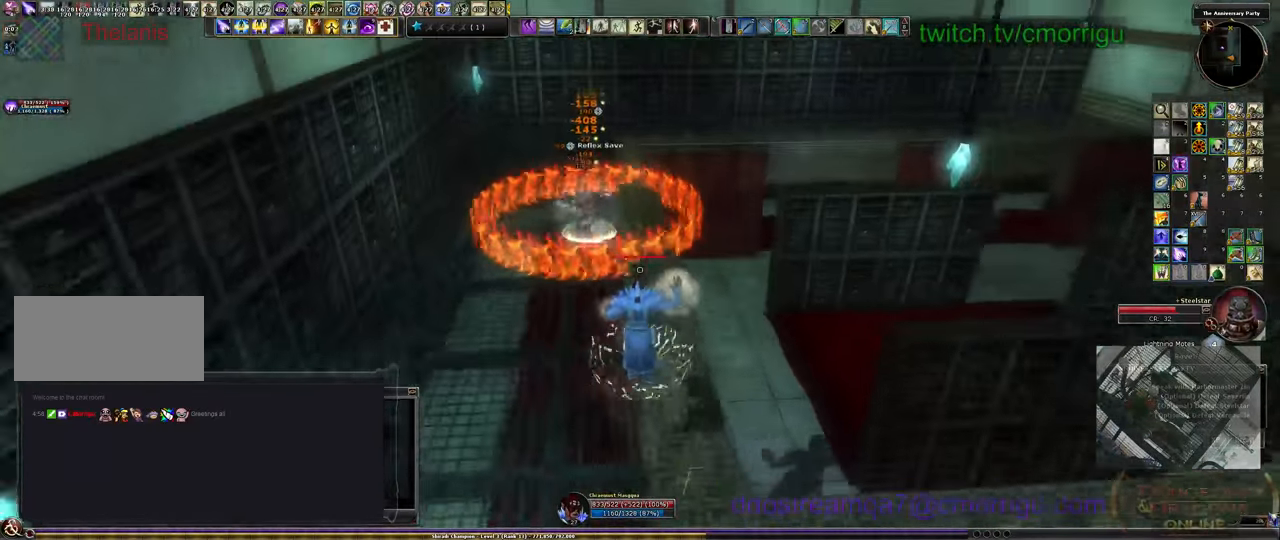
{"keys": ["a"], "events": []}
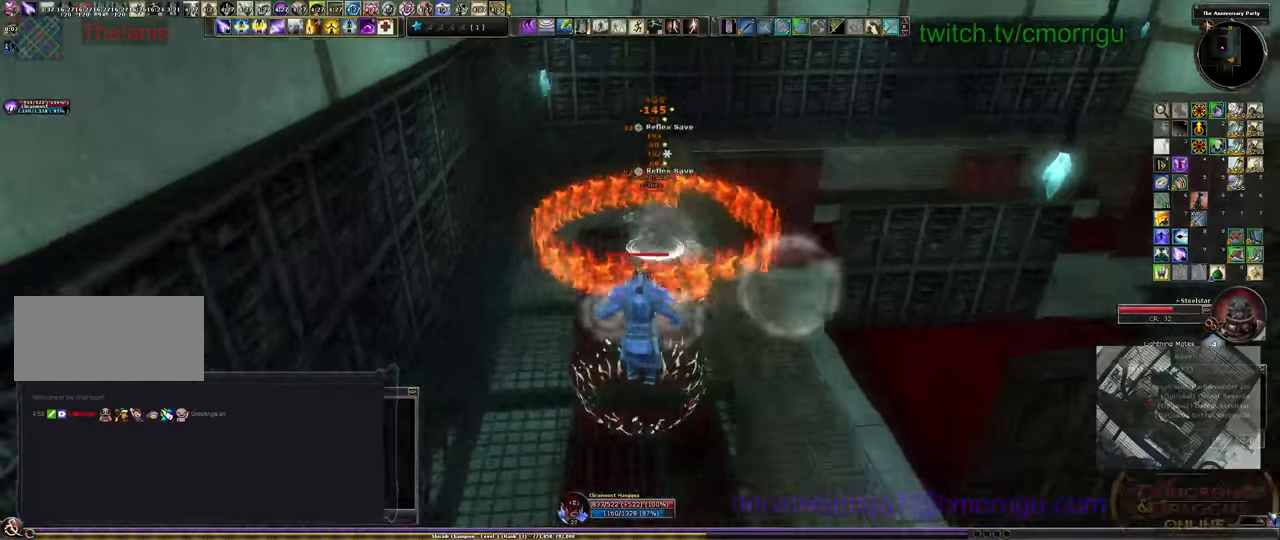
{"keys": ["a"], "events": []}
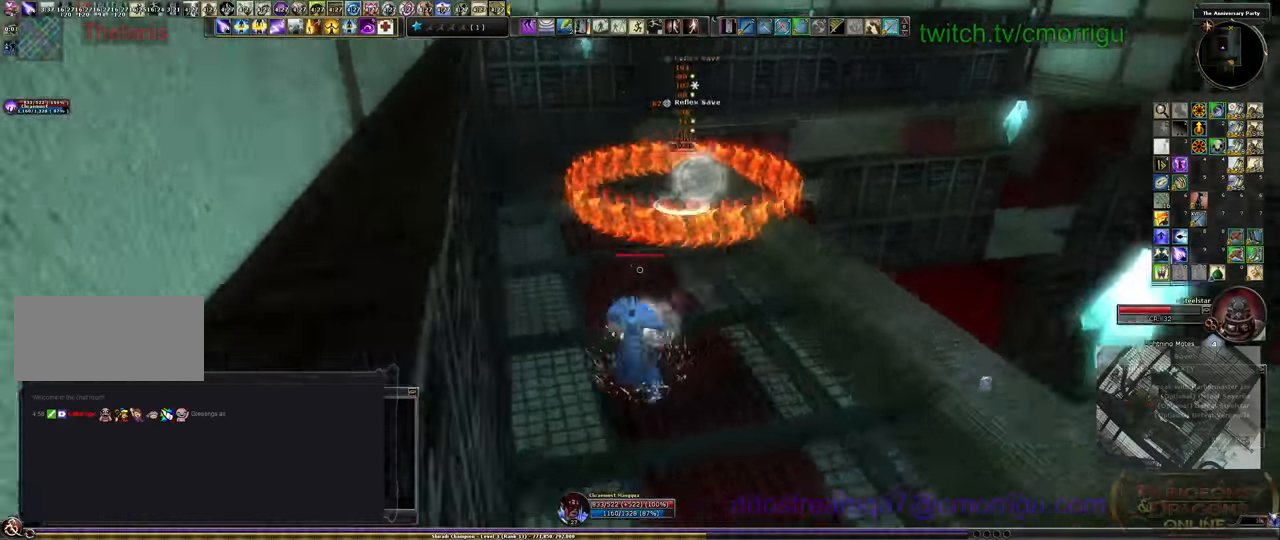
{"keys": ["d", "space"], "events": [[33, "a", "up"], [166, "d", "down"], [433, "space", "down"]]}
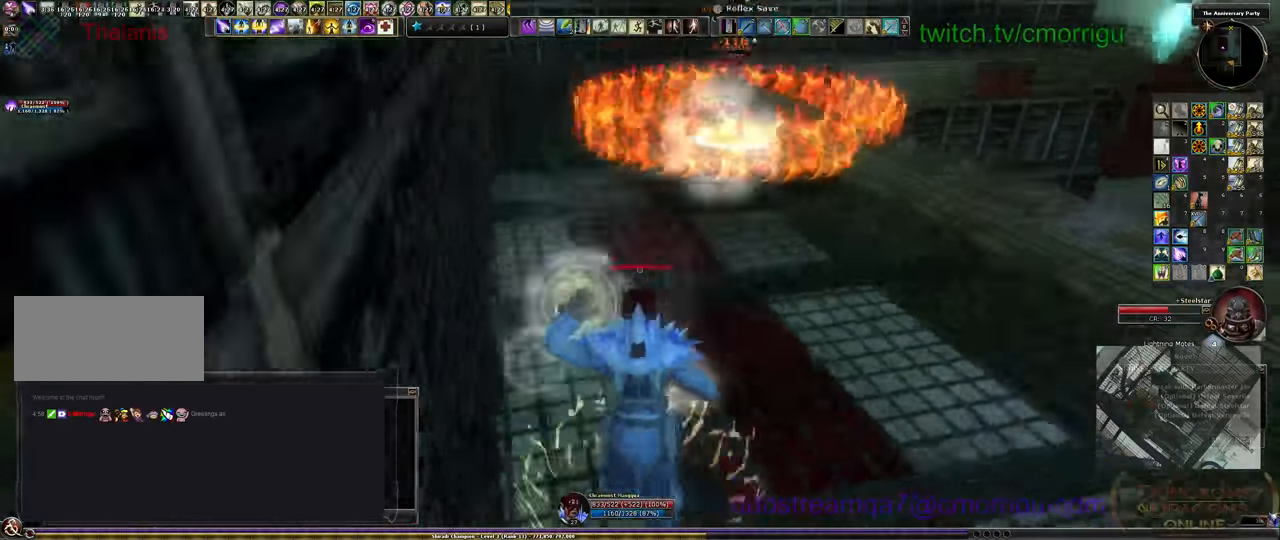
{"keys": ["d"], "events": [[133, "space", "up"]]}
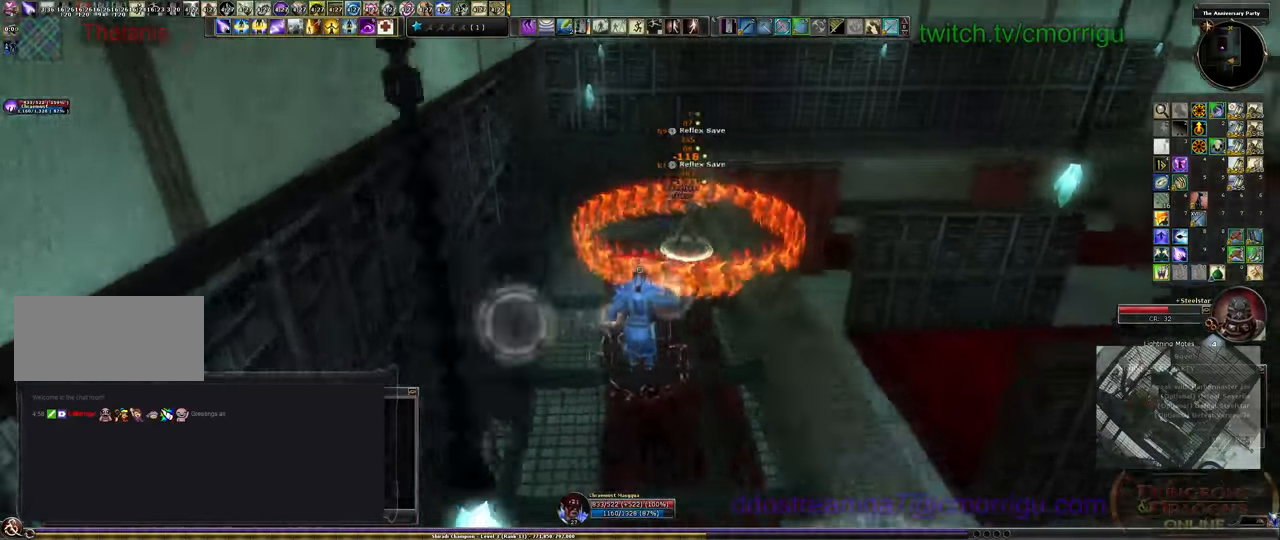
{"keys": ["d"], "events": []}
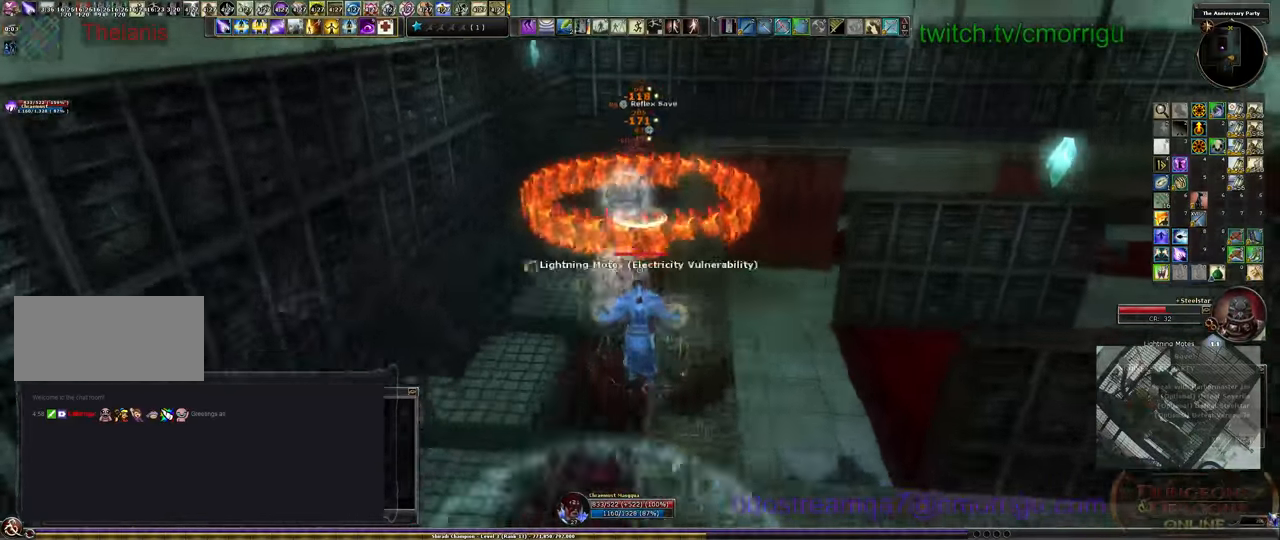
{"keys": ["a"], "events": [[66, "d", "up"], [166, "space", "down"], [333, "a", "down"], [333, "space", "up"]]}
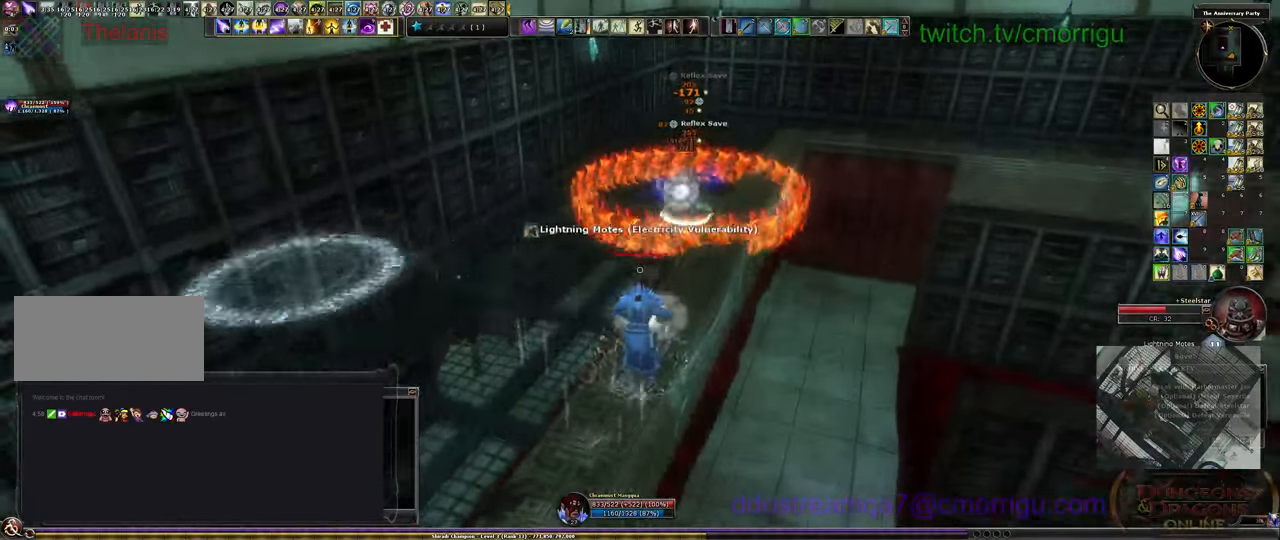
{"keys": [], "events": [[300, "a", "up"]]}
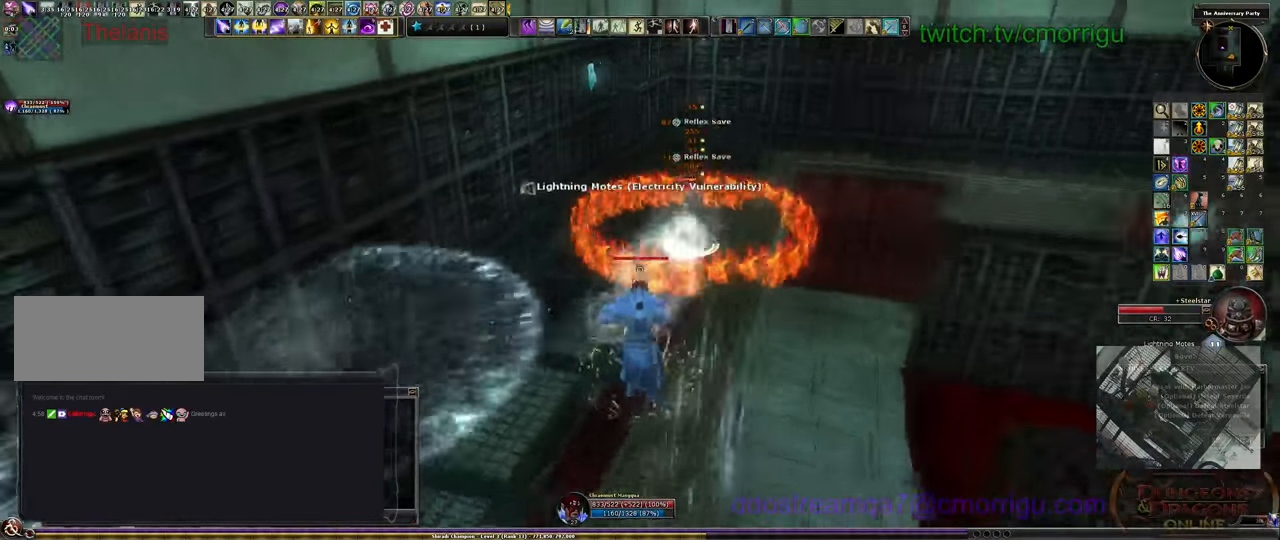
{"keys": ["a"], "events": [[33, "a", "down"]]}
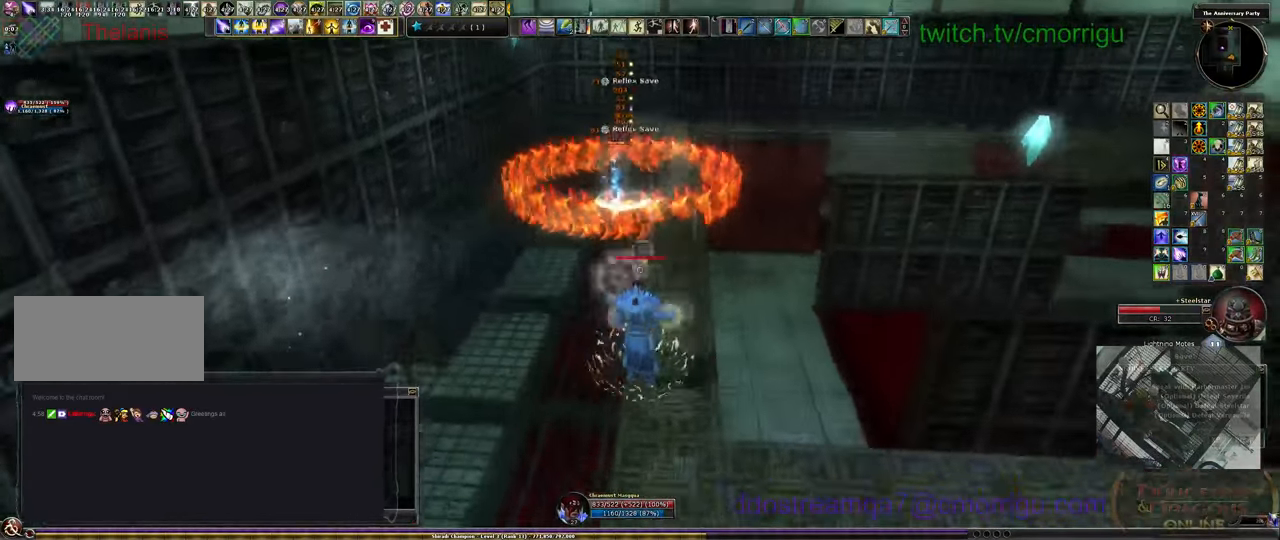
{"keys": ["a"], "events": [[100, "w", "down"], [266, "w", "up"]]}
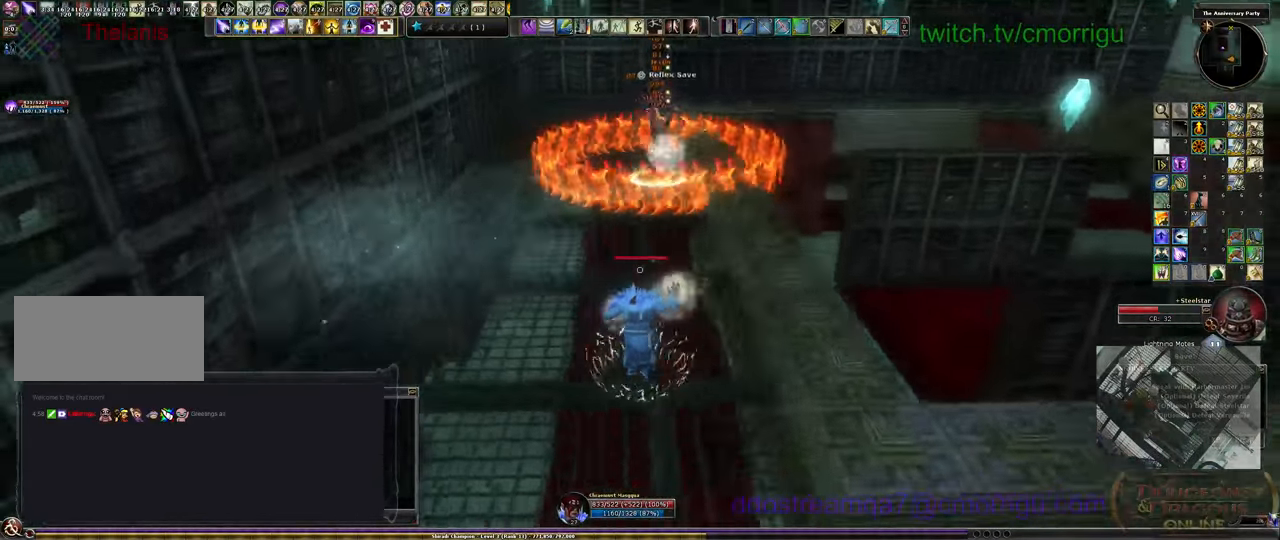
{"keys": ["a"], "events": []}
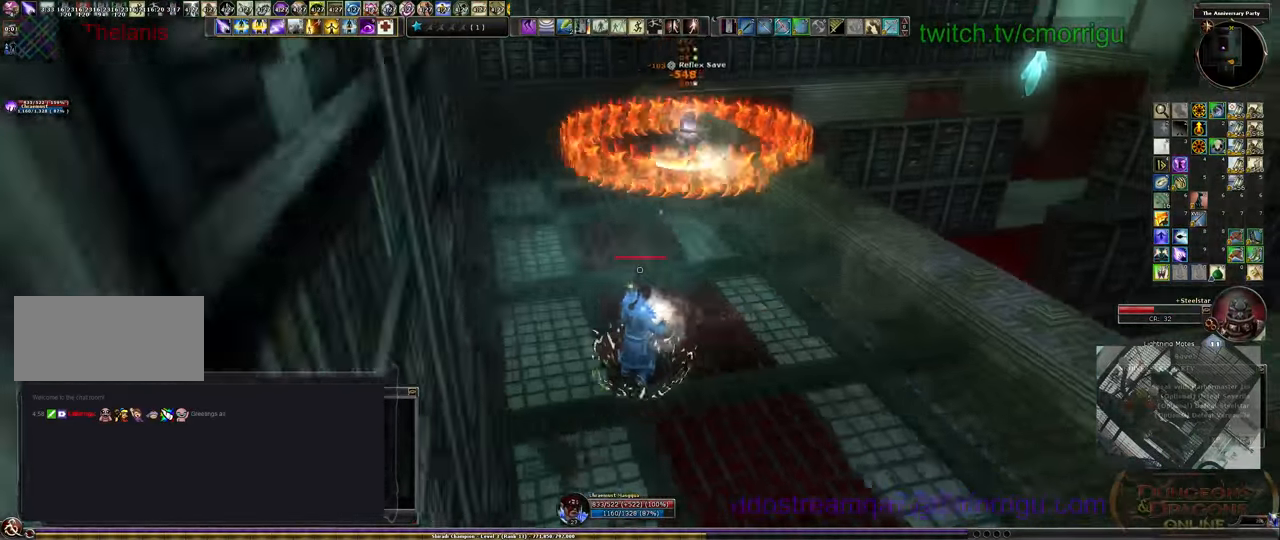
{"keys": ["d"], "events": [[33, "a", "up"], [66, "d", "down"]]}
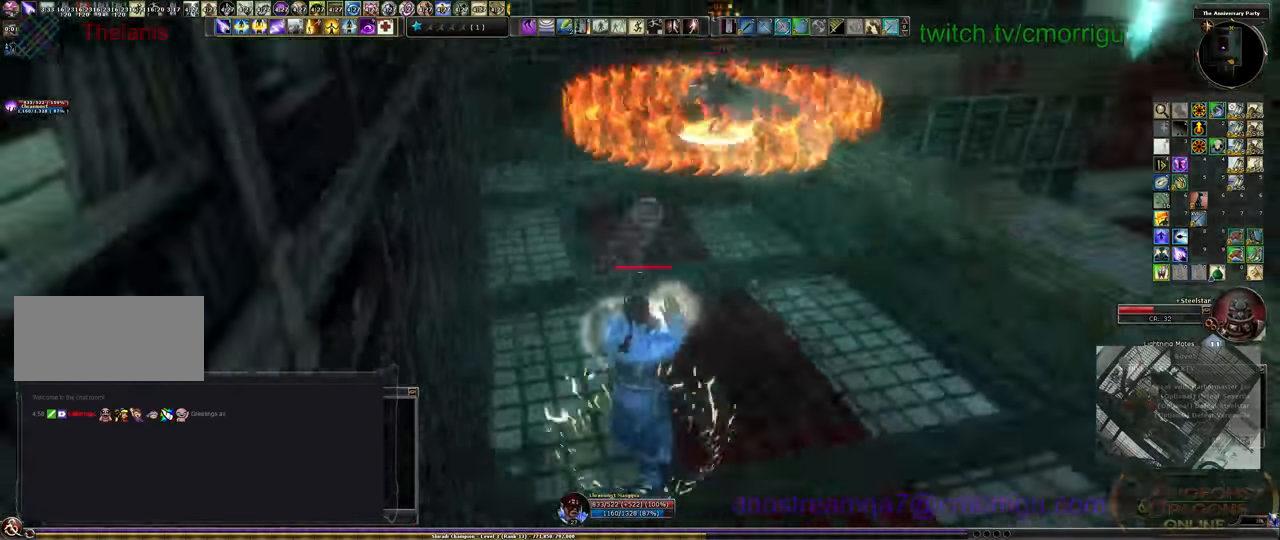
{"keys": ["d"], "events": [[33, "space", "down"], [199, "space", "up"]]}
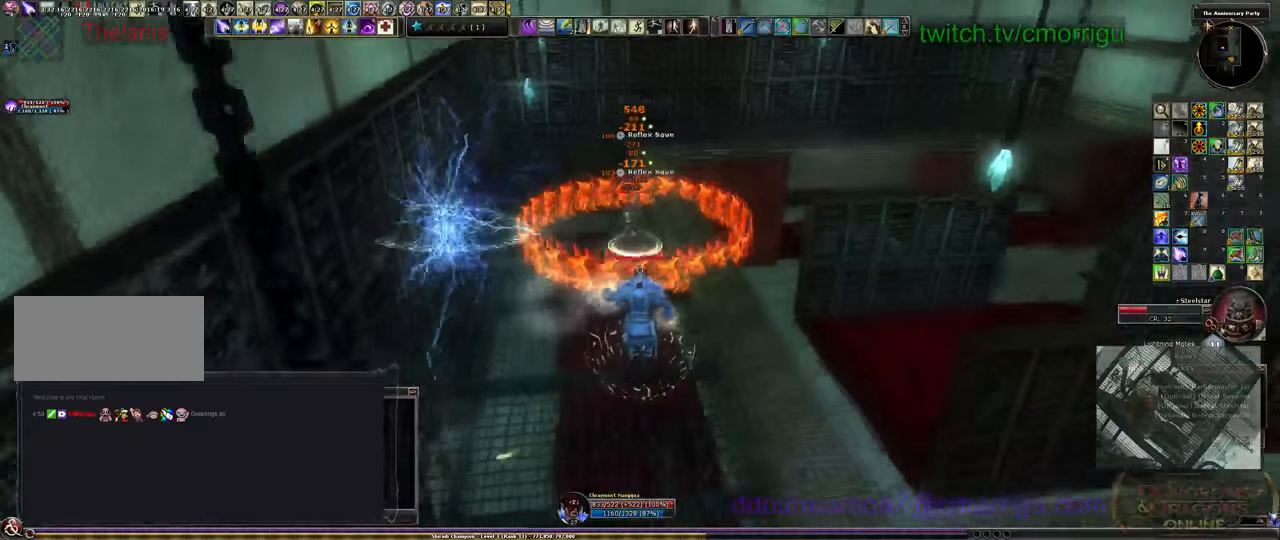
{"keys": [], "events": [[266, "d", "up"]]}
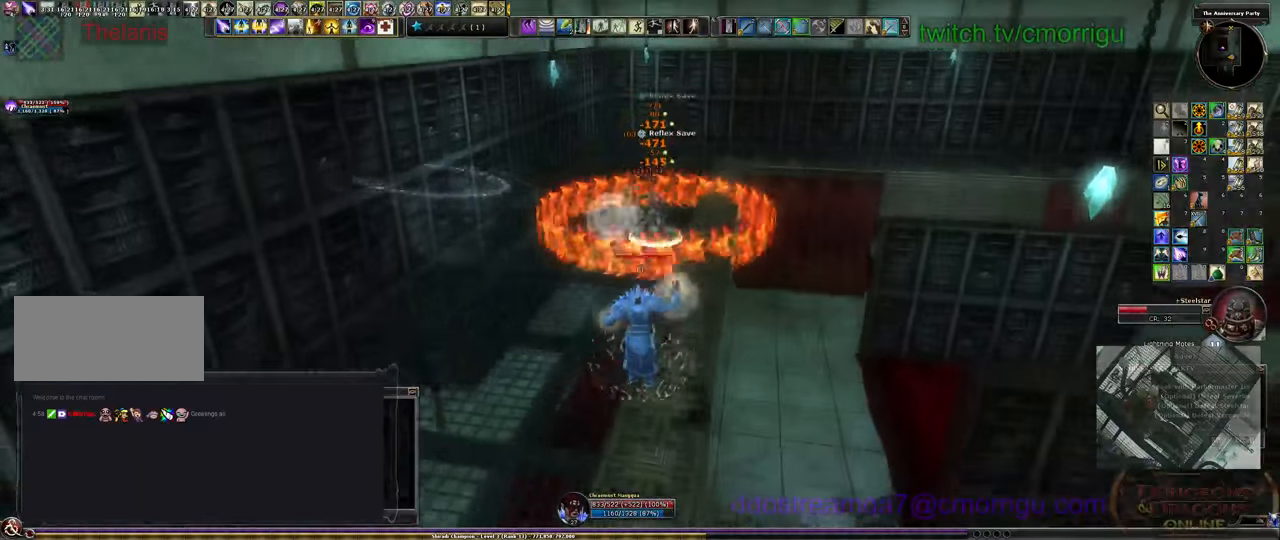
{"keys": ["a"], "events": [[233, "a", "down"], [266, "space", "down"], [433, "space", "up"]]}
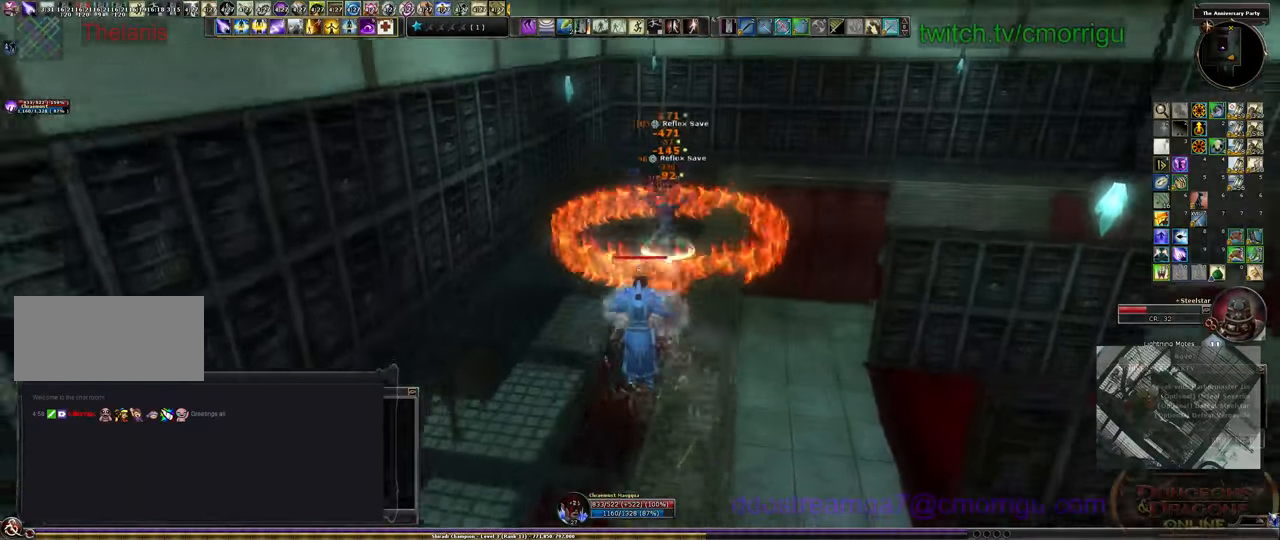
{"keys": ["a"], "events": []}
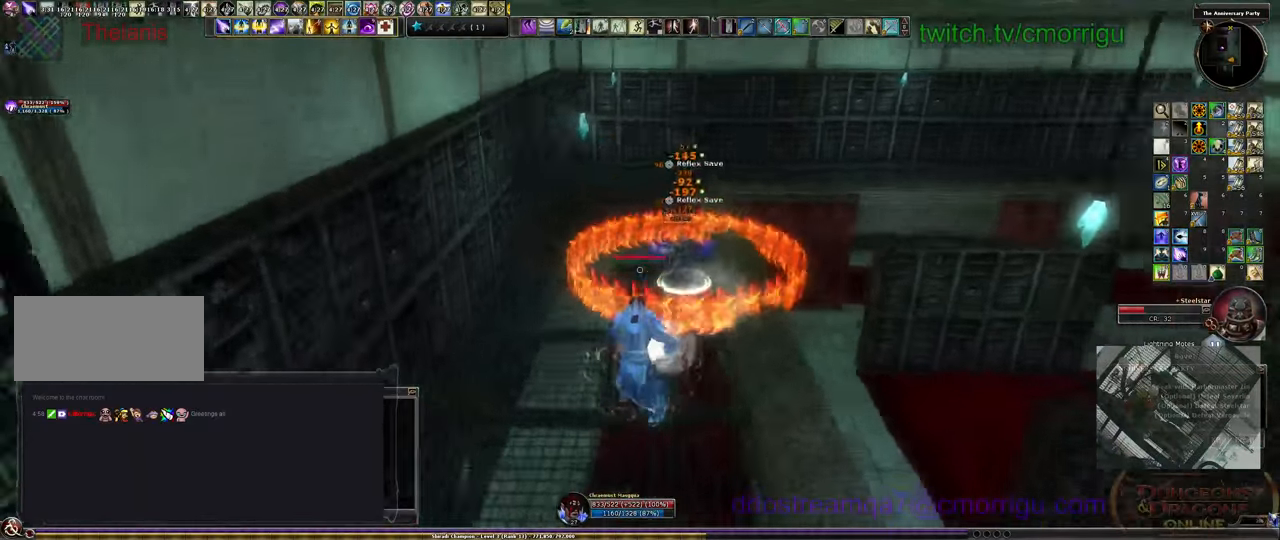
{"keys": ["a"], "events": []}
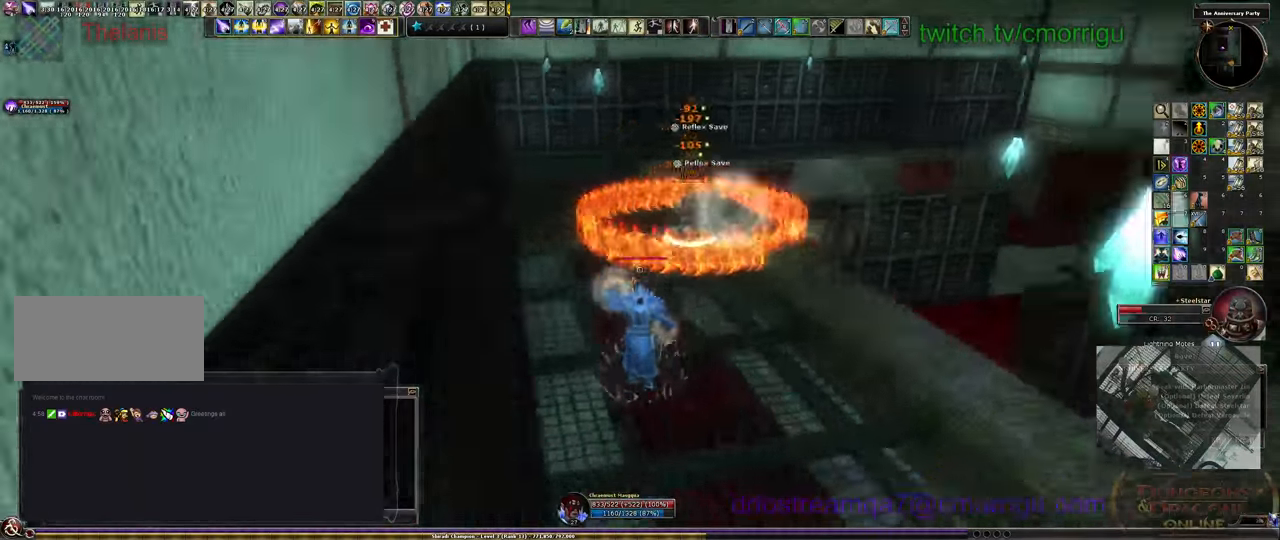
{"keys": ["d"], "events": [[133, "a", "up"], [266, "d", "down"]]}
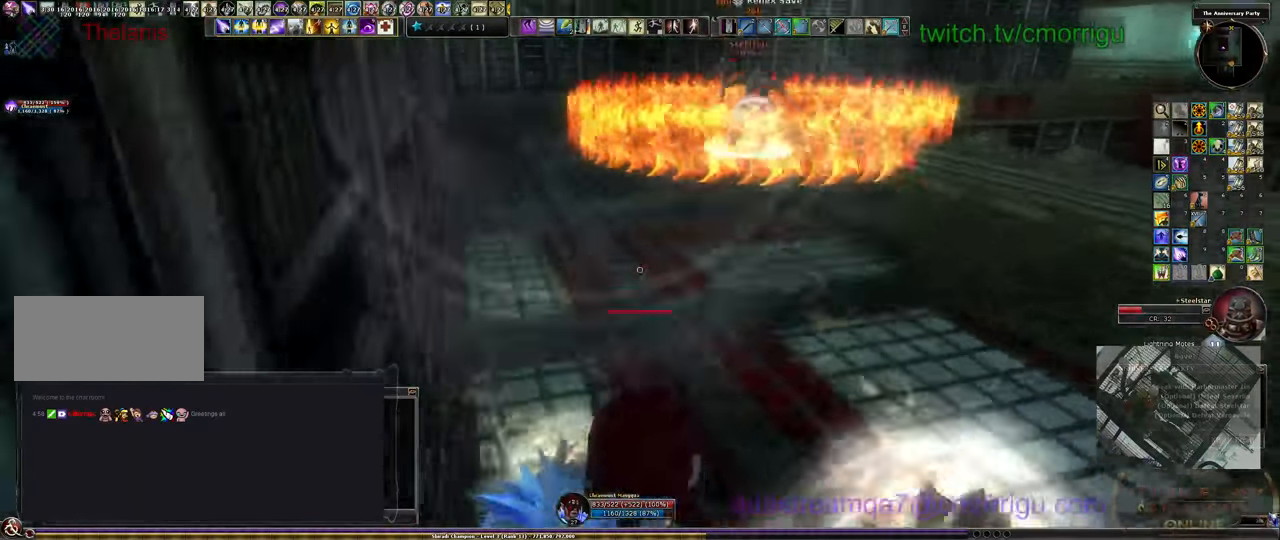
{"keys": ["d"], "events": [[266, "space", "down"], [400, "space", "up"]]}
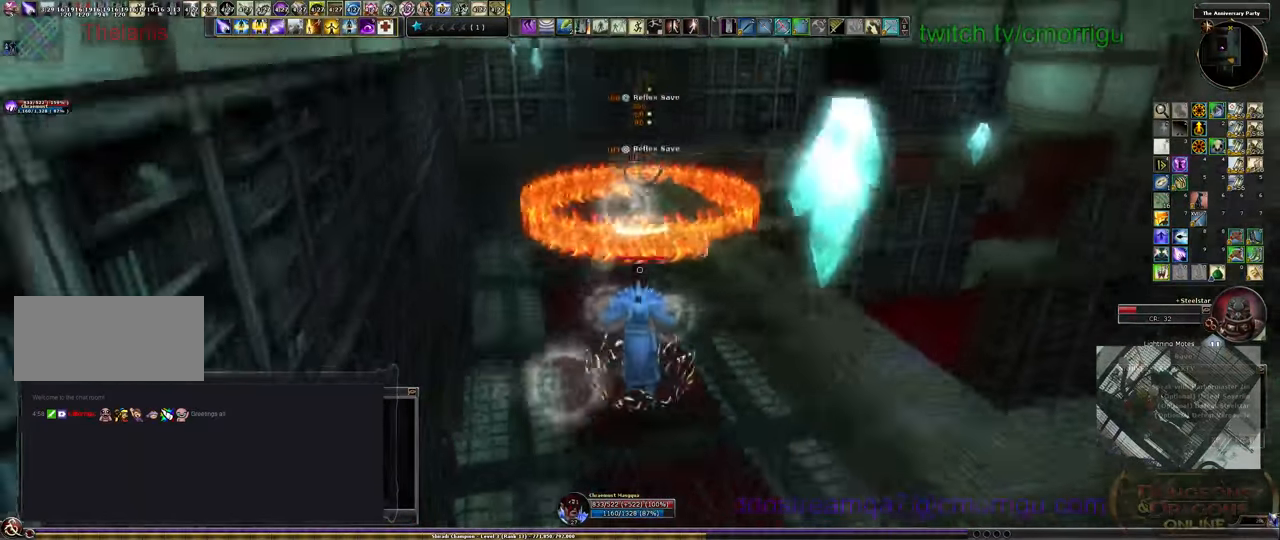
{"keys": ["d"], "events": []}
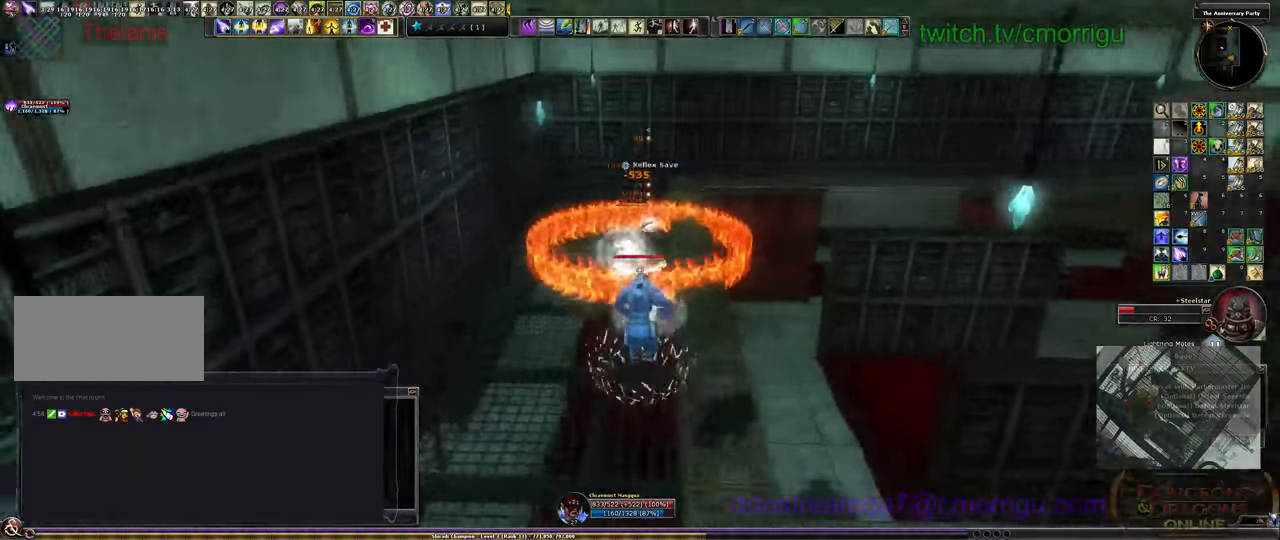
{"keys": ["a"], "events": [[200, "d", "up"], [400, "a", "down"]]}
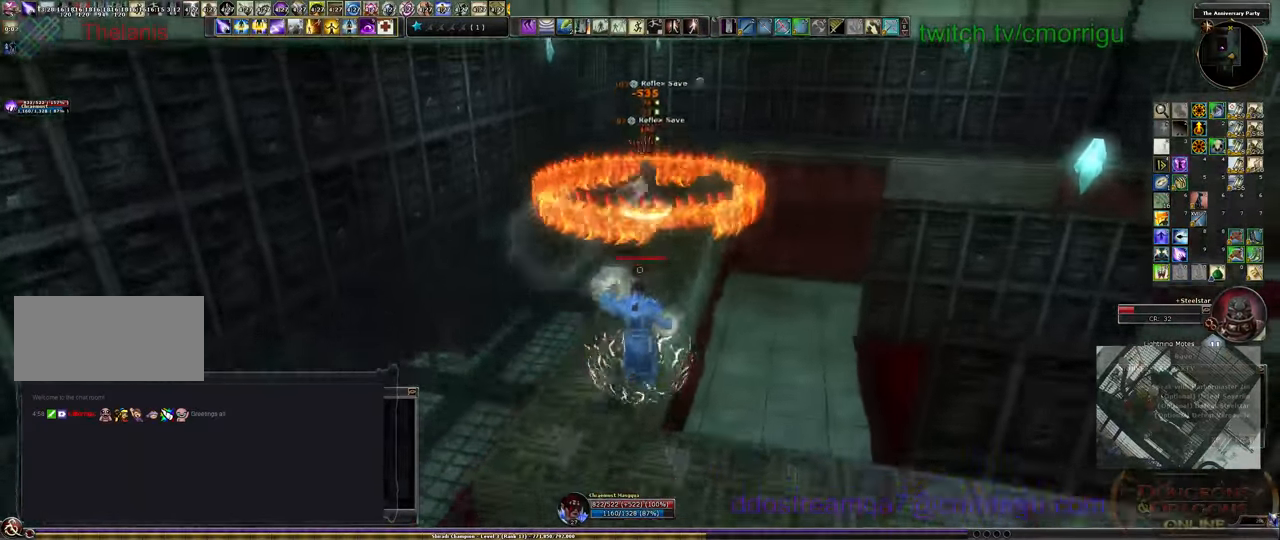
{"keys": ["a"], "events": [[133, "space", "down"], [300, "space", "up"]]}
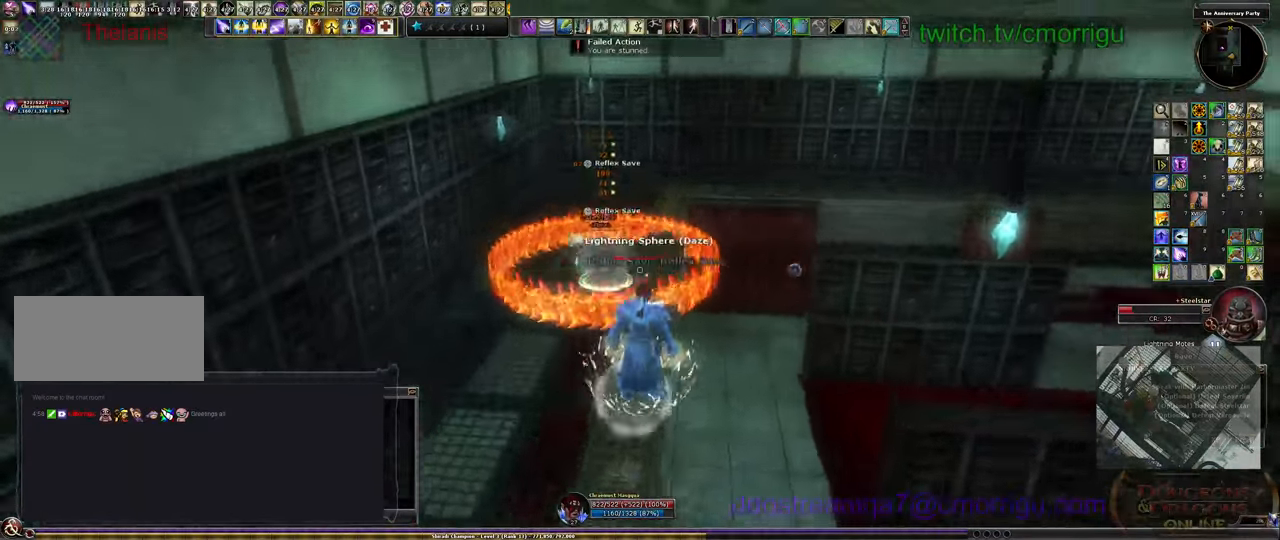
{"keys": ["a"], "events": []}
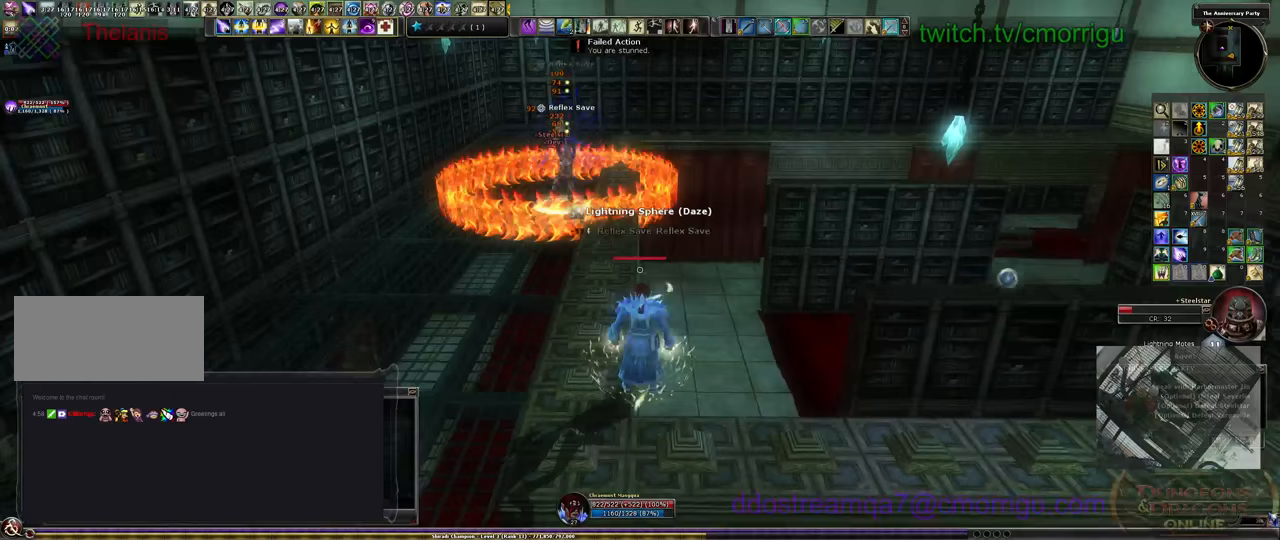
{"keys": [], "events": [[467, "a", "up"]]}
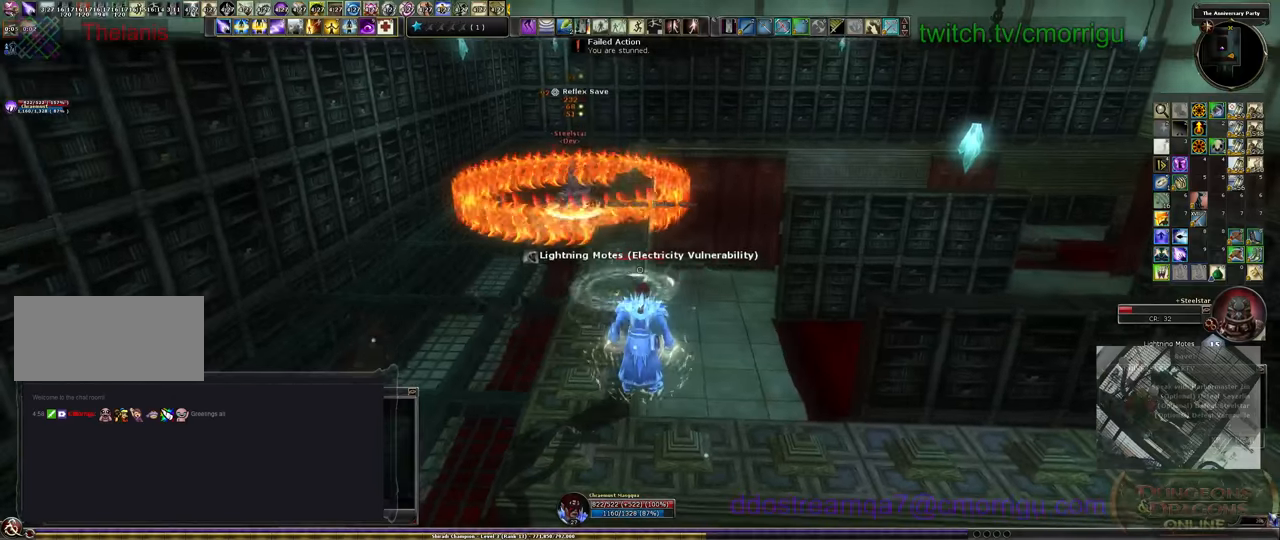
{"keys": [], "events": []}
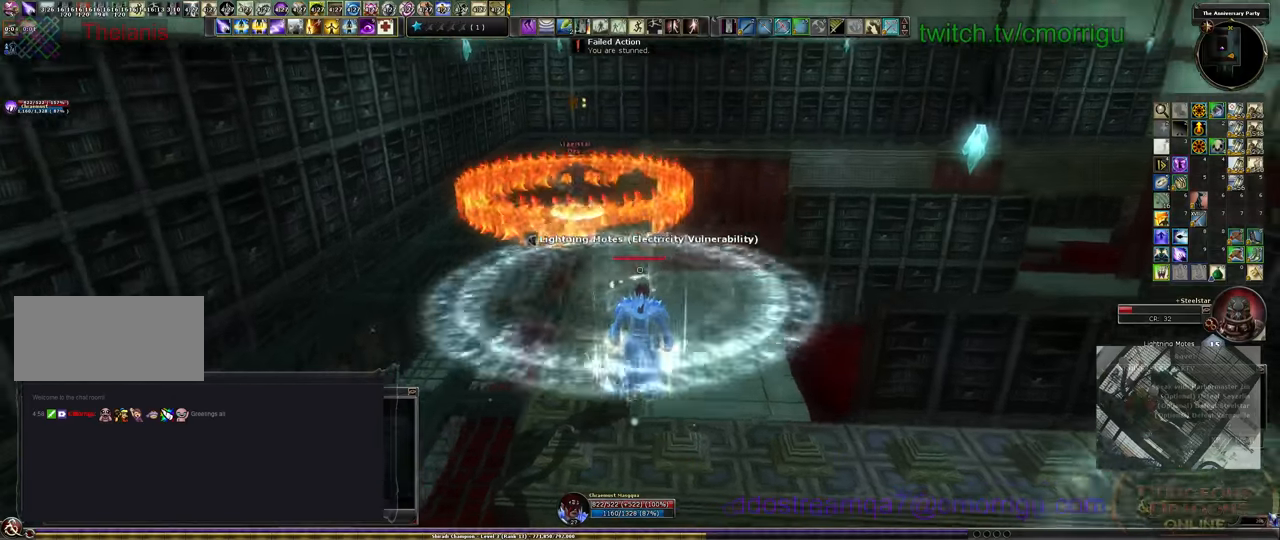
{"keys": ["a"], "events": [[300, "a", "down"]]}